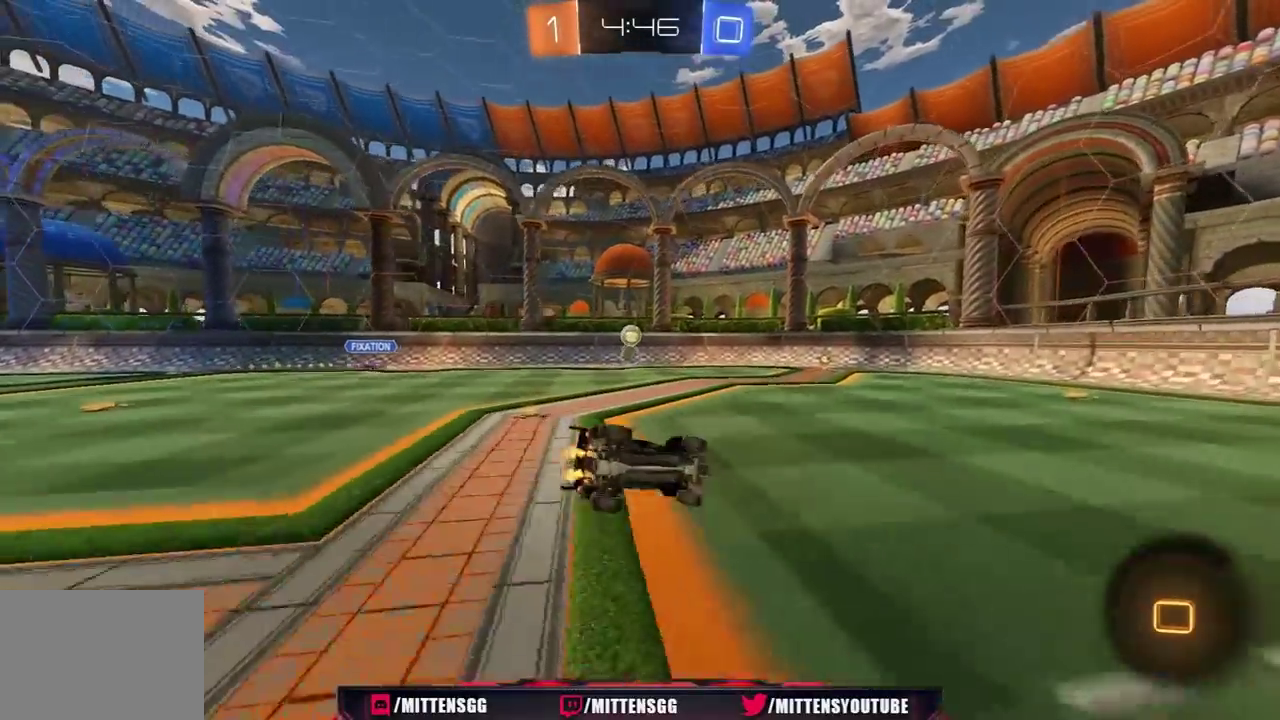
Gameplay with a controller (Xbox layout); each line is a JSON object with the inputs held at the frame after it. "events" lists button and stick changes between this image and that frame as [ms after this image, input, new state], when the widget could be followed in between. Not read: L2.
{"buttons": ["R2"], "left_stick": "left", "right_stick": "center"}
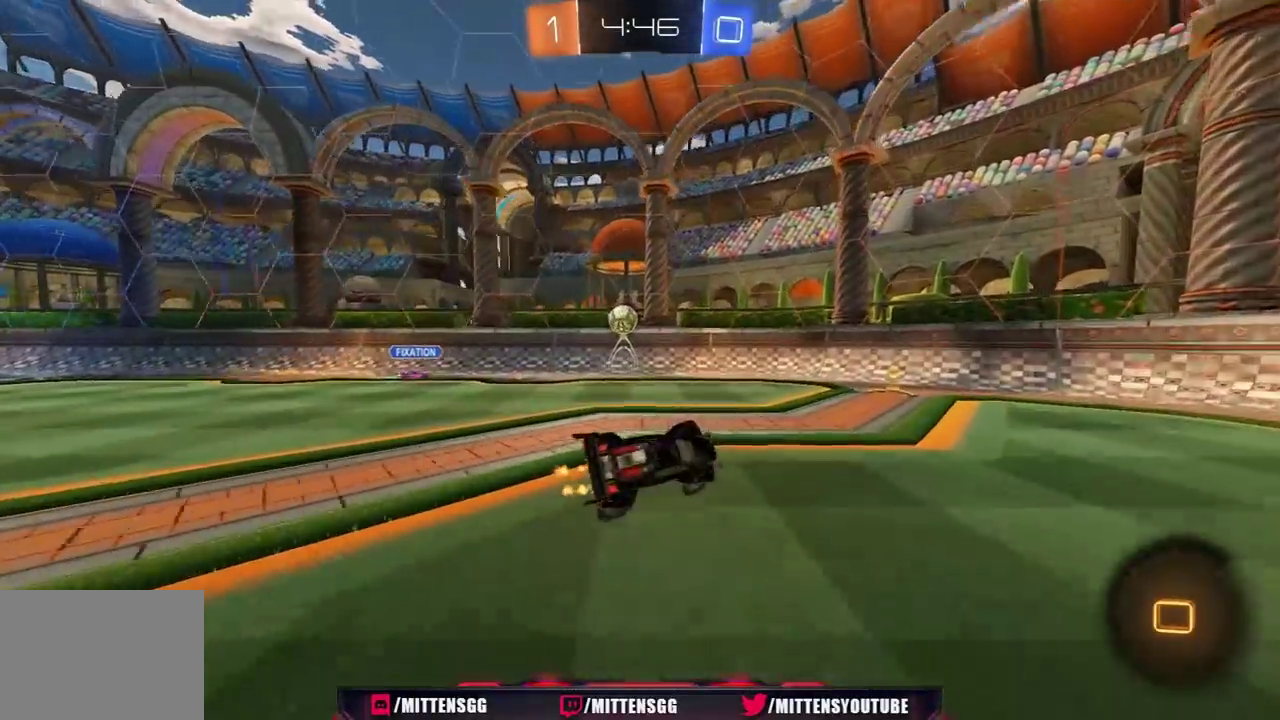
{"buttons": ["R2"], "left_stick": "right", "right_stick": "center", "events": [[67, "left_stick", "center"], [483, "left_stick", "right"]]}
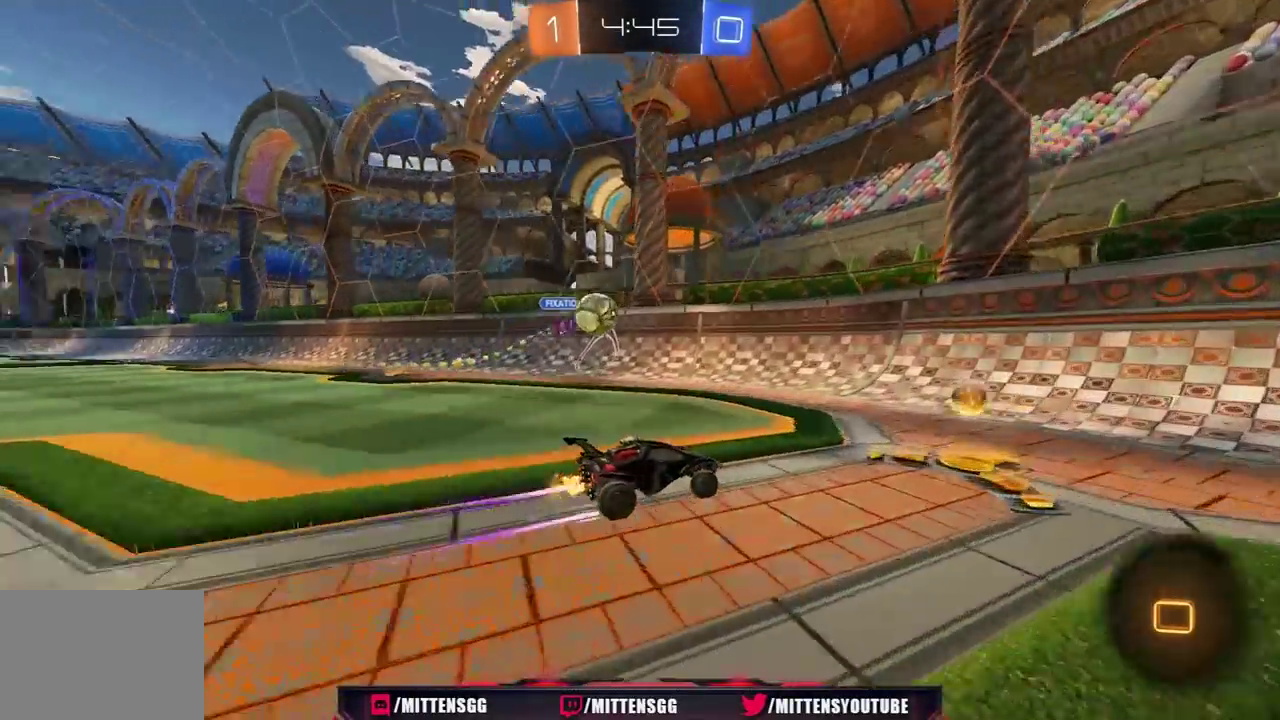
{"buttons": ["R2"], "left_stick": "right", "right_stick": "center", "events": [[33, "L1", "down"], [117, "L1", "up"], [267, "R2", "up"], [317, "R2", "down"]]}
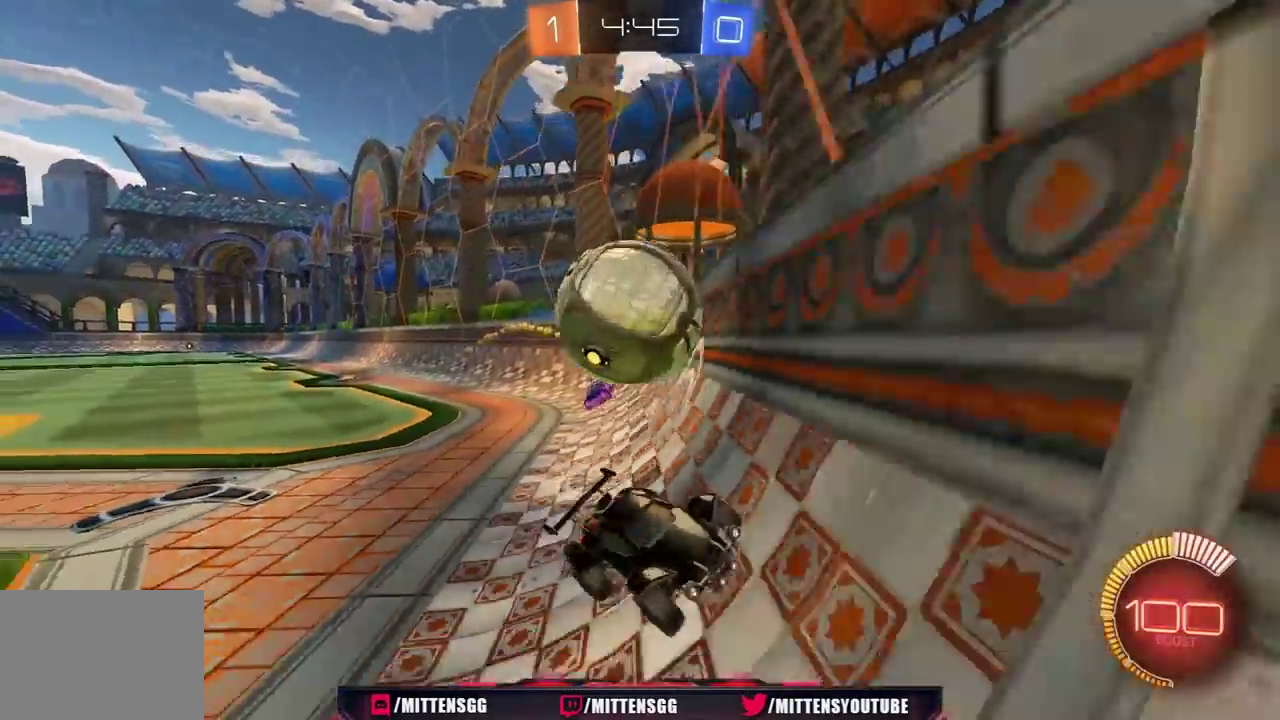
{"buttons": ["R1", "R2"], "left_stick": "center", "right_stick": "center", "events": [[17, "R1", "down"], [83, "L1", "down"], [167, "L1", "up"], [467, "left_stick", "center"]]}
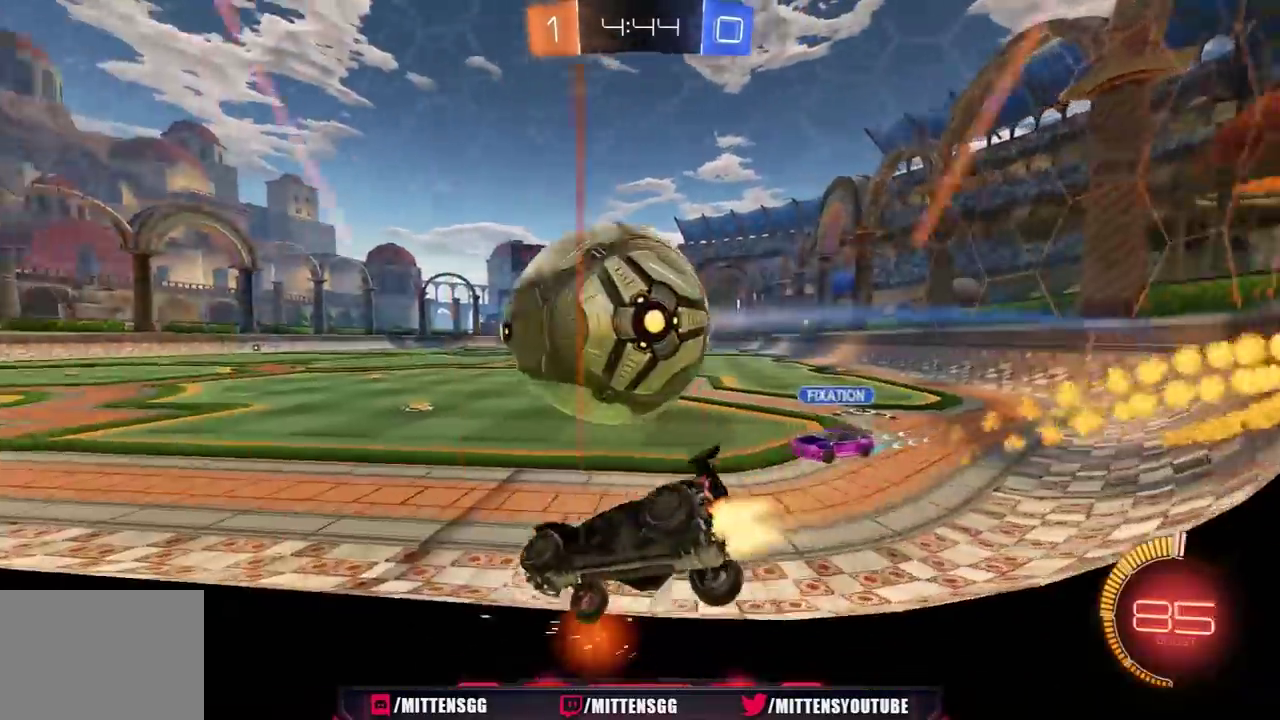
{"buttons": ["R2"], "left_stick": "center", "right_stick": "center", "events": [[83, "left_stick", "left"], [167, "R1", "up"], [300, "left_stick", "up-left"], [383, "left_stick", "center"]]}
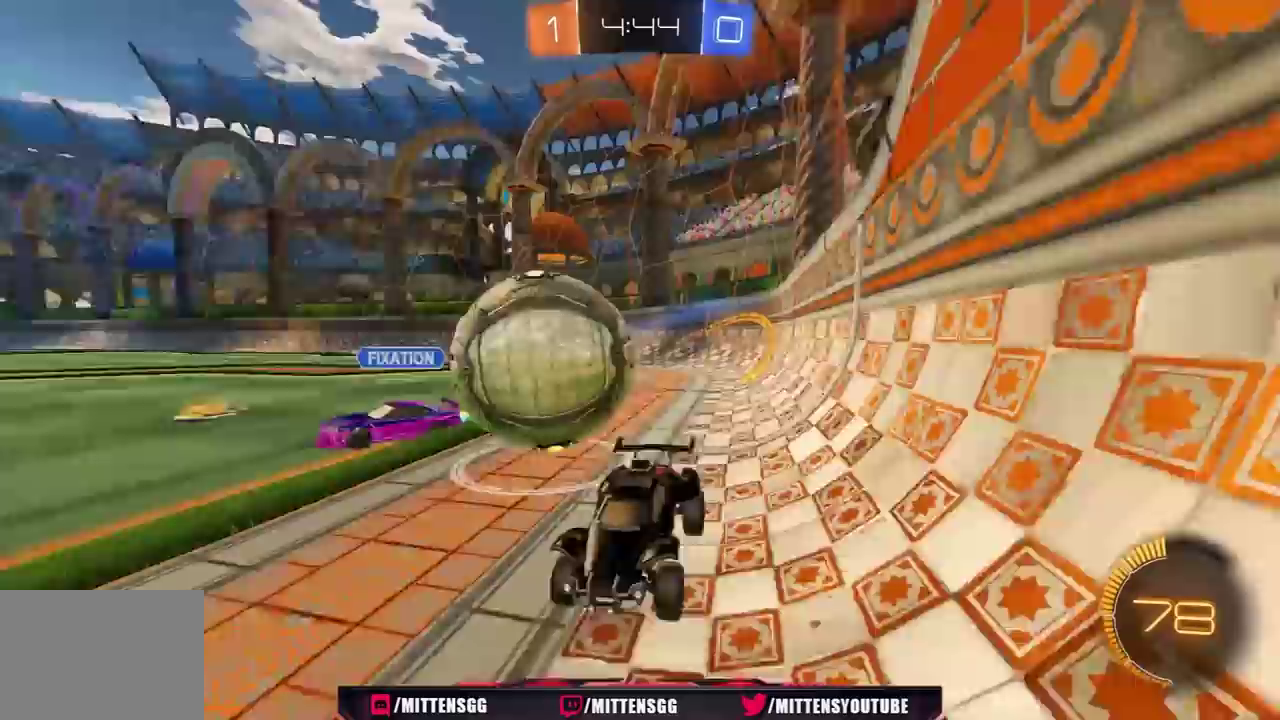
{"buttons": ["R2"], "left_stick": "right", "right_stick": "center", "events": [[150, "R2", "up"], [217, "left_stick", "down-left"], [367, "left_stick", "right"], [450, "R2", "down"]]}
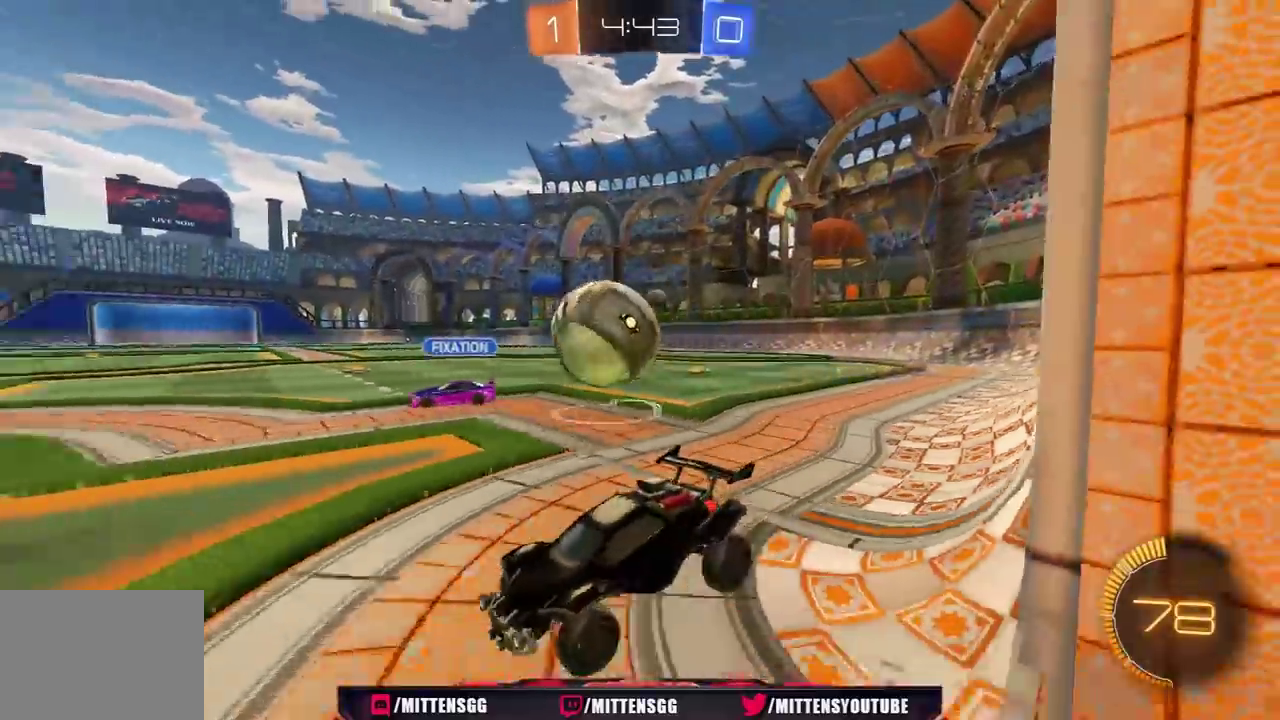
{"buttons": ["R1", "R2"], "left_stick": "center", "right_stick": "center", "events": [[50, "R2", "up"], [150, "R2", "down"], [233, "R2", "up"], [283, "left_stick", "center"], [350, "R2", "down"], [383, "left_stick", "left"], [417, "R1", "down"], [467, "left_stick", "center"]]}
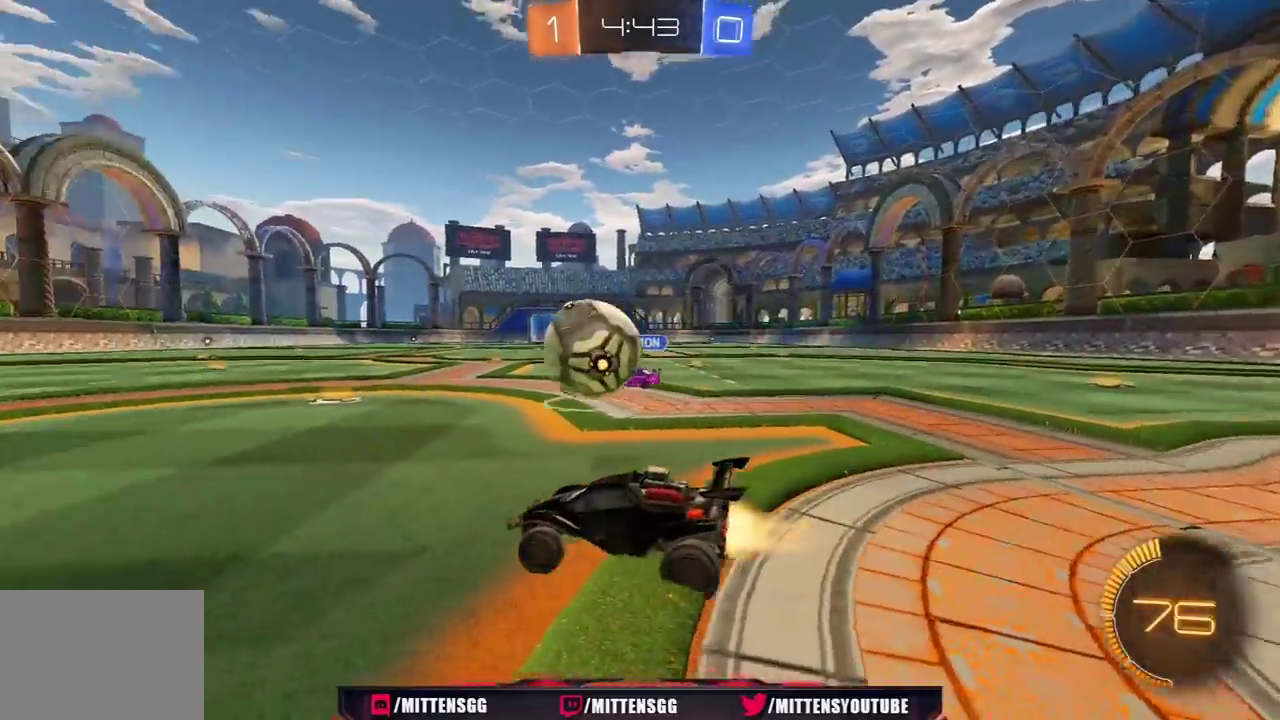
{"buttons": ["A", "R1", "R2"], "left_stick": "center", "right_stick": "center", "events": [[17, "left_stick", "up-right"], [83, "left_stick", "center"], [217, "left_stick", "right"], [350, "left_stick", "center"], [417, "A", "down"]]}
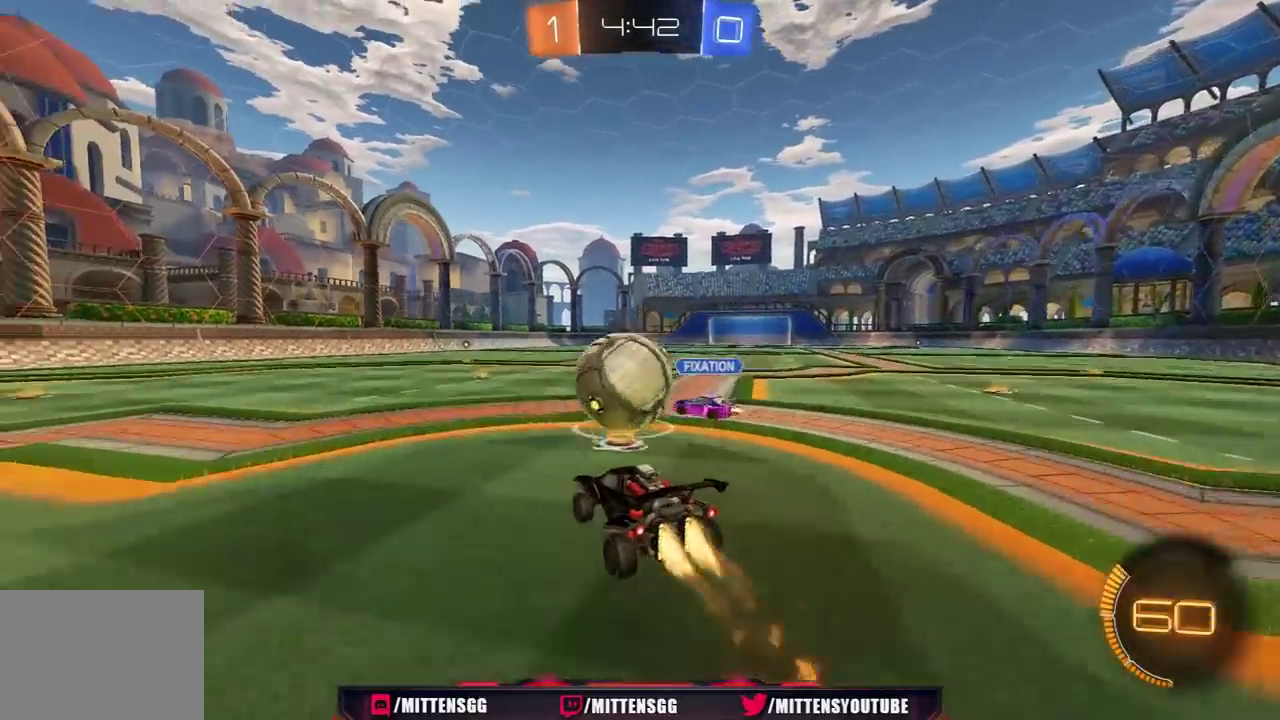
{"buttons": ["L1", "R1", "R2", "L3"], "left_stick": "up-left", "right_stick": "center", "events": [[17, "left_stick", "left"], [50, "A", "up"], [133, "left_stick", "up"], [283, "left_stick", "center"], [367, "A", "down"], [367, "L1", "down"], [367, "L3", "down"], [367, "left_stick", "up-left"], [483, "A", "up"]]}
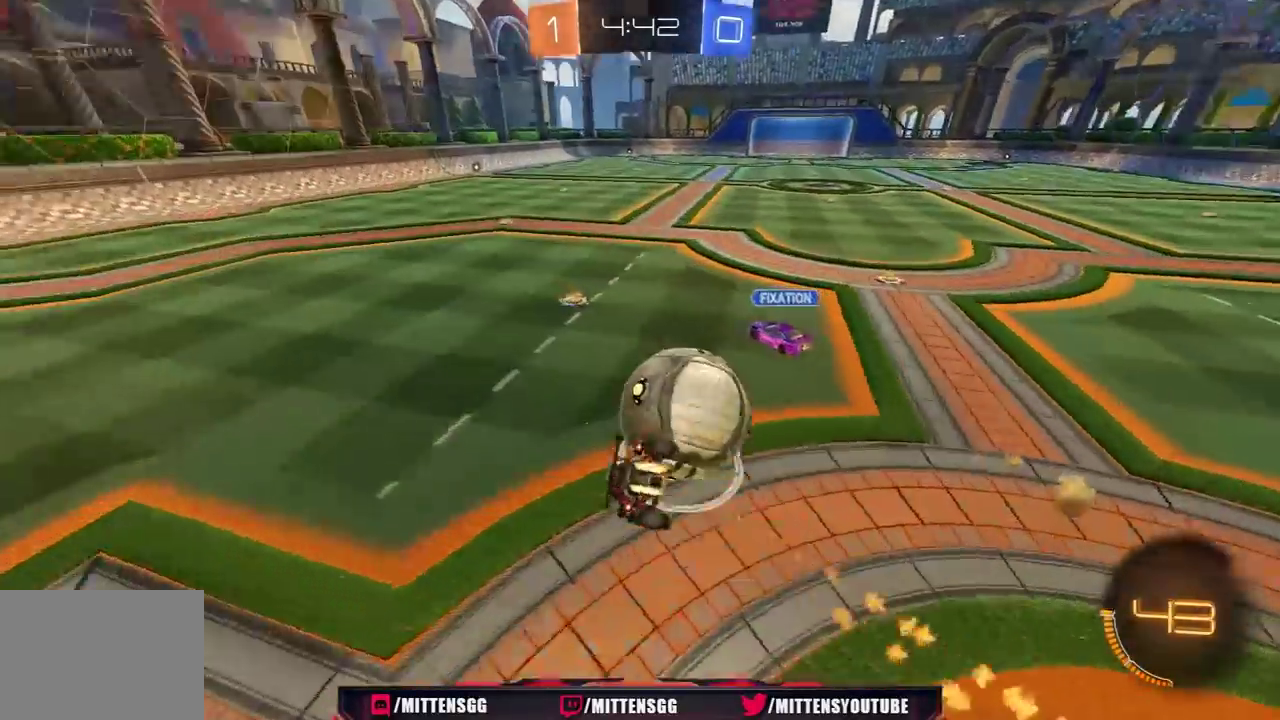
{"buttons": ["R2"], "left_stick": "down-left", "right_stick": "center", "events": [[17, "L3", "up"], [217, "left_stick", "down-left"], [367, "R1", "up"], [383, "L1", "up"]]}
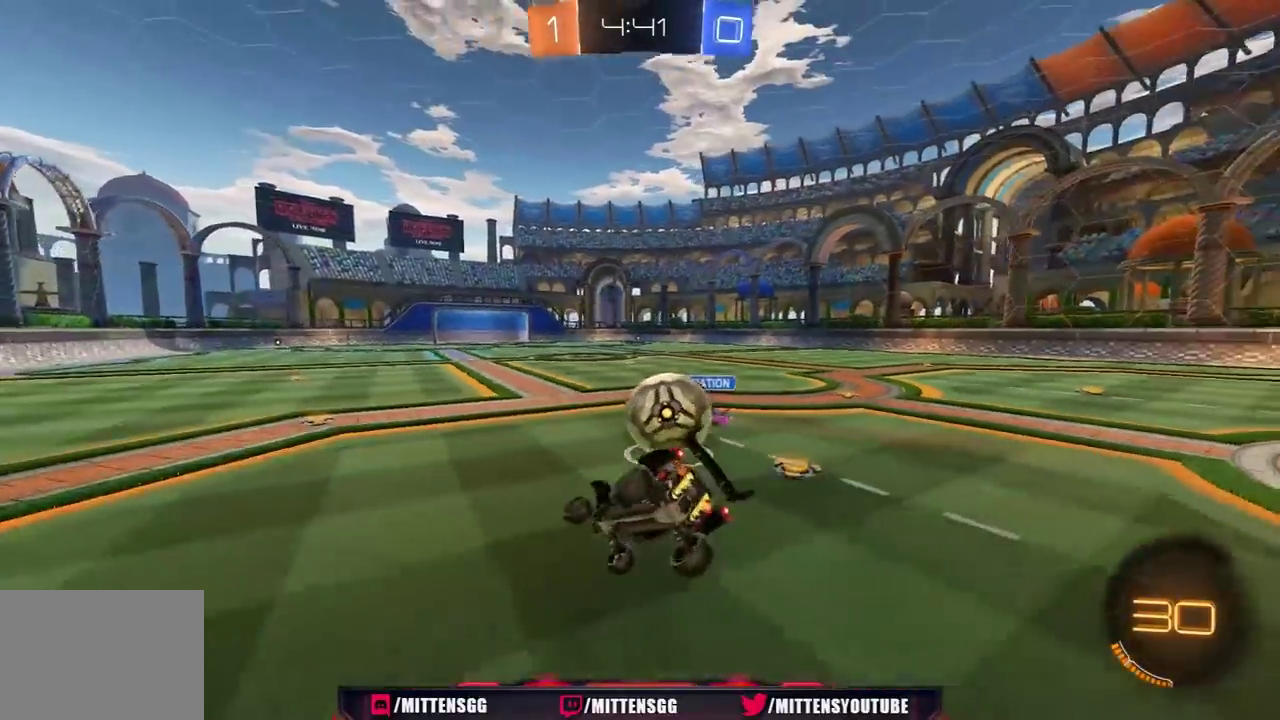
{"buttons": ["R2"], "left_stick": "down", "right_stick": "center", "events": [[150, "L1", "down"], [233, "L1", "up"], [500, "left_stick", "down"]]}
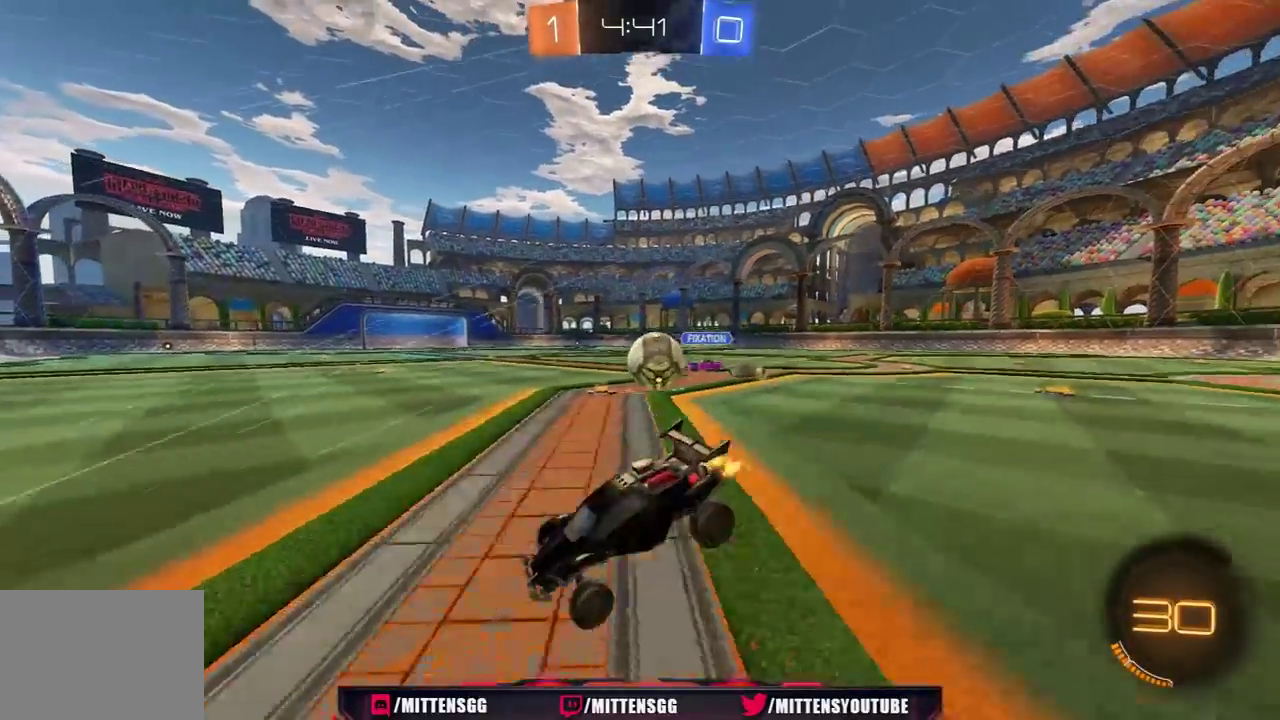
{"buttons": ["R1", "R2"], "left_stick": "right", "right_stick": "center", "events": [[50, "left_stick", "down-right"], [167, "R1", "down"], [167, "left_stick", "right"], [317, "L1", "down"], [400, "L1", "up"]]}
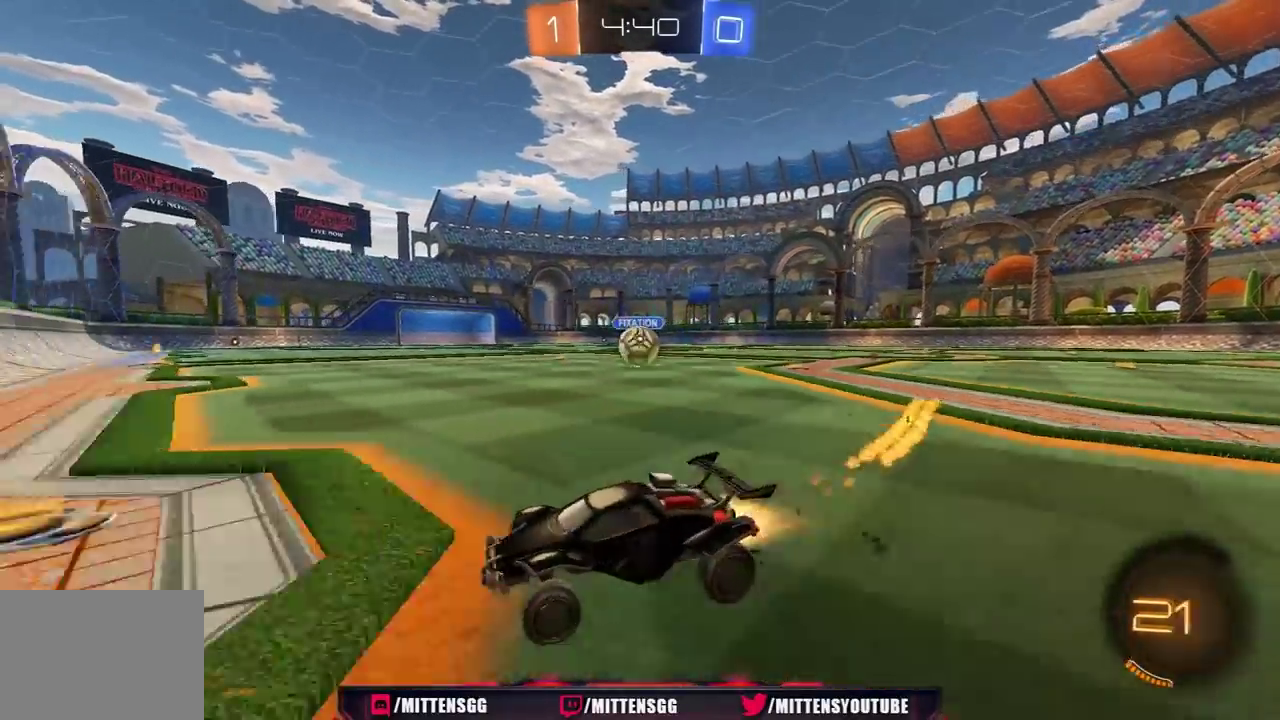
{"buttons": ["R1", "R2"], "left_stick": "right", "right_stick": "center", "events": [[100, "R1", "up"], [150, "R1", "down"]]}
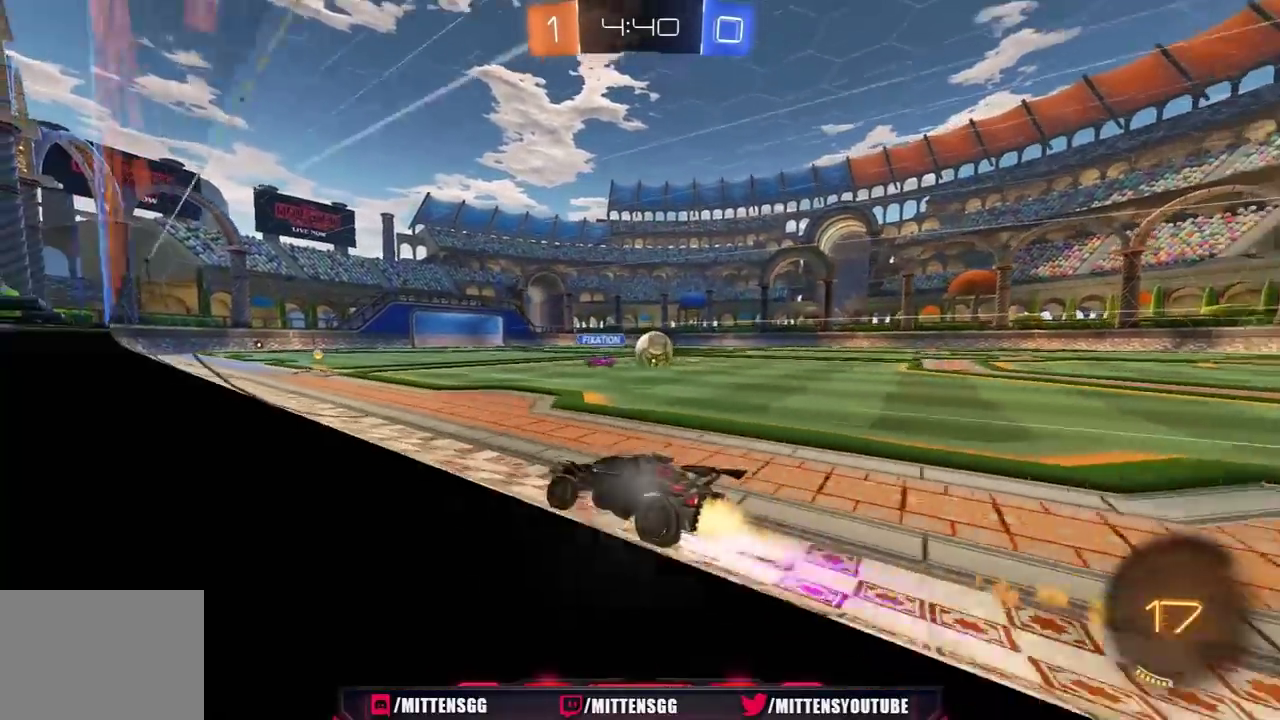
{"buttons": [], "left_stick": "left", "right_stick": "center", "events": [[117, "R1", "up"], [217, "left_stick", "center"], [483, "left_stick", "left"], [500, "R2", "up"]]}
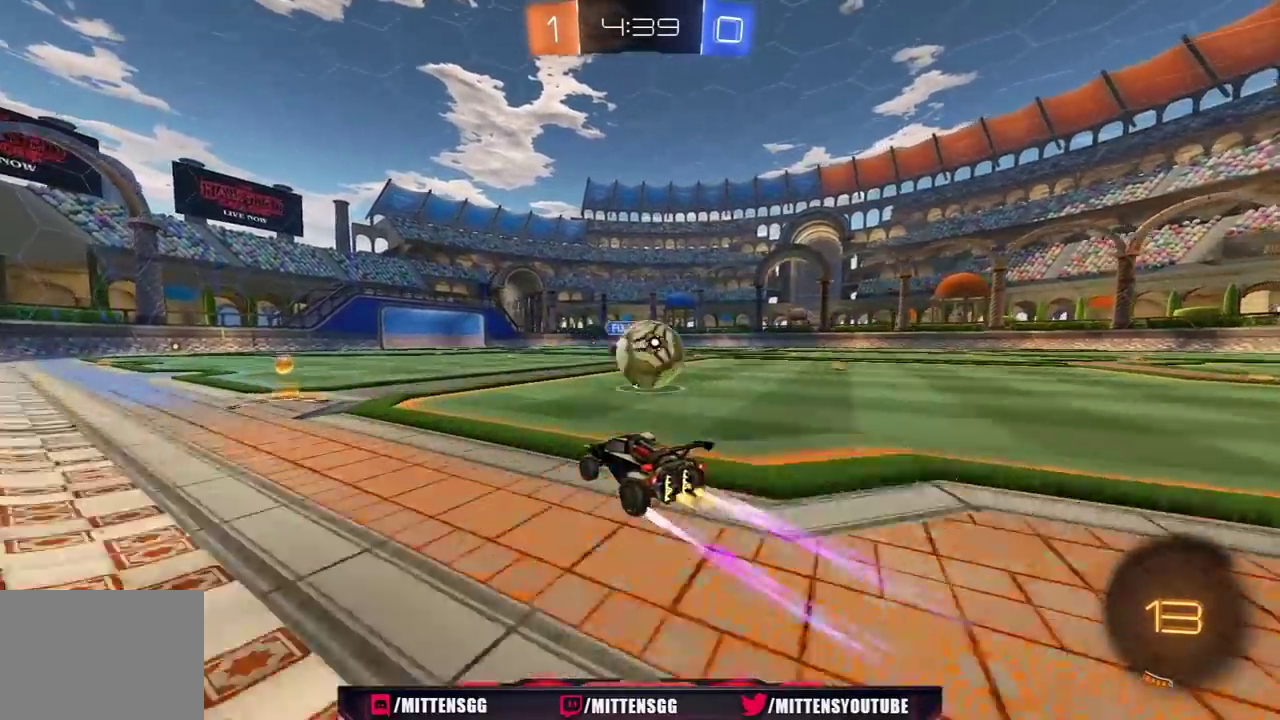
{"buttons": ["R1", "R2"], "left_stick": "center", "right_stick": "center", "events": [[333, "R2", "down"], [367, "R1", "down"], [400, "left_stick", "right"], [450, "left_stick", "center"]]}
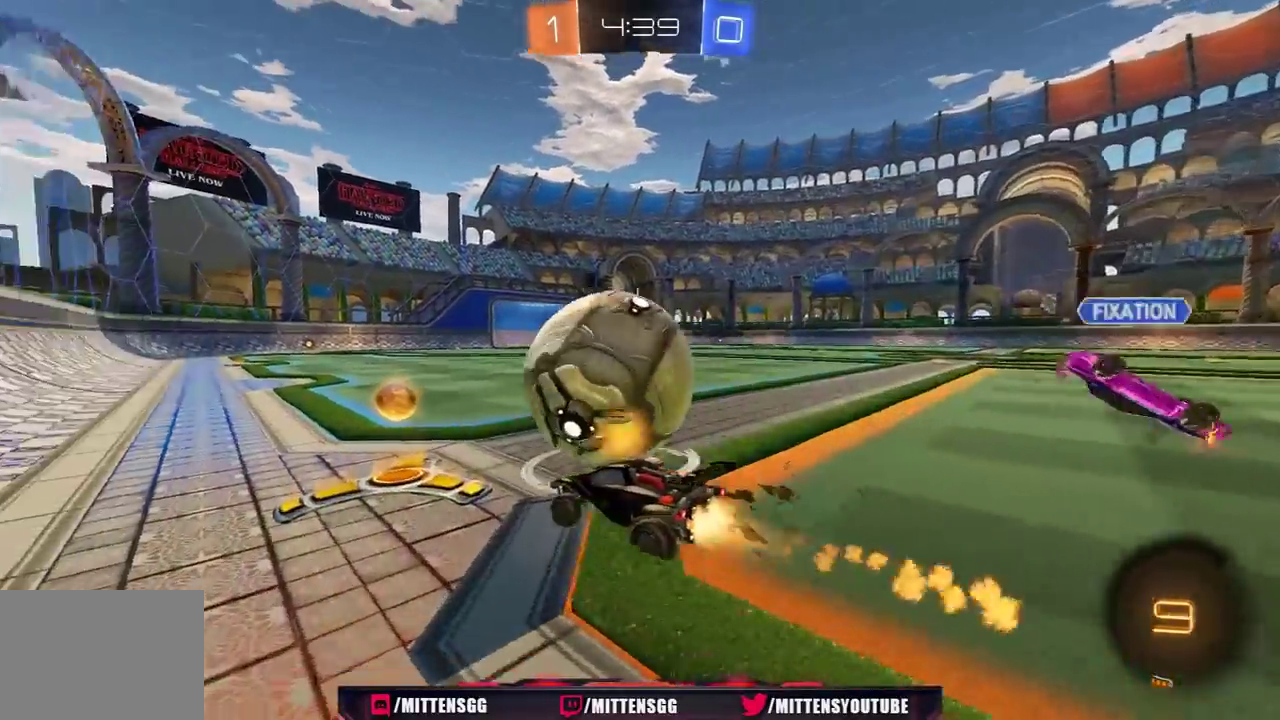
{"buttons": ["R1", "R2"], "left_stick": "center", "right_stick": "center", "events": [[150, "left_stick", "left"], [233, "left_stick", "center"], [333, "left_stick", "right"], [467, "left_stick", "center"]]}
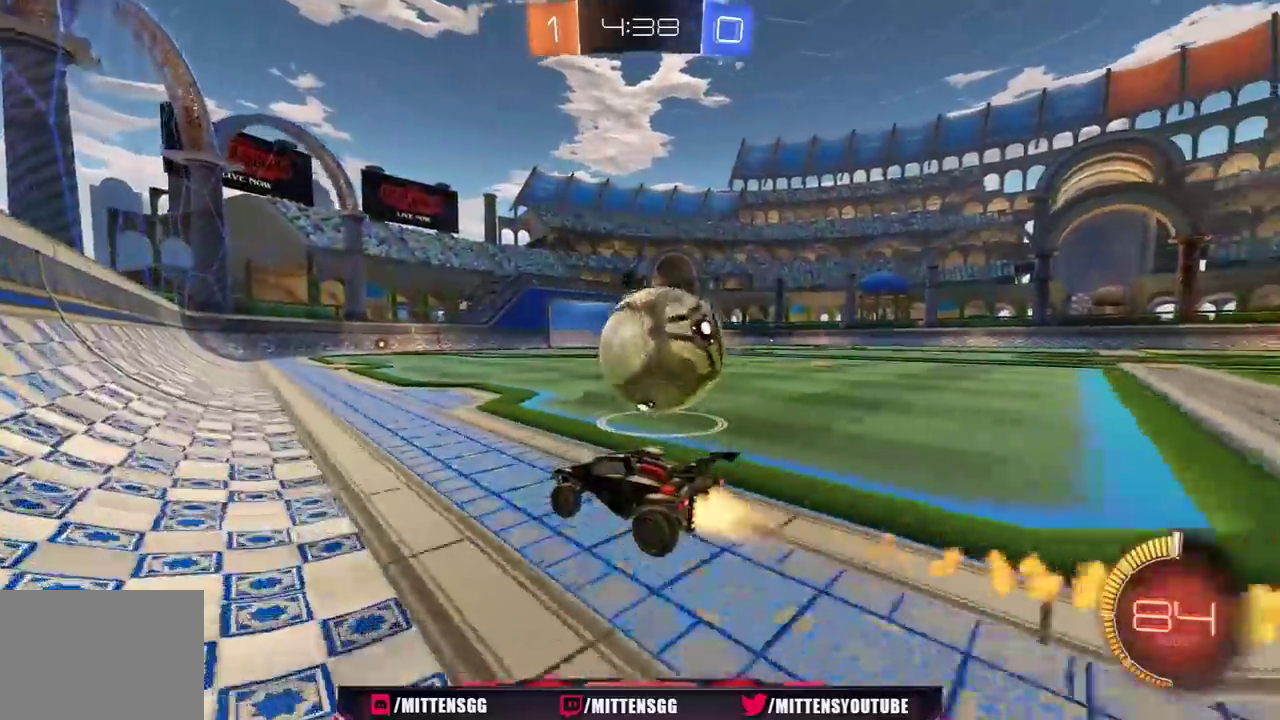
{"buttons": [], "left_stick": "right", "right_stick": "center", "events": [[133, "left_stick", "right"], [267, "R1", "up"], [417, "R2", "up"]]}
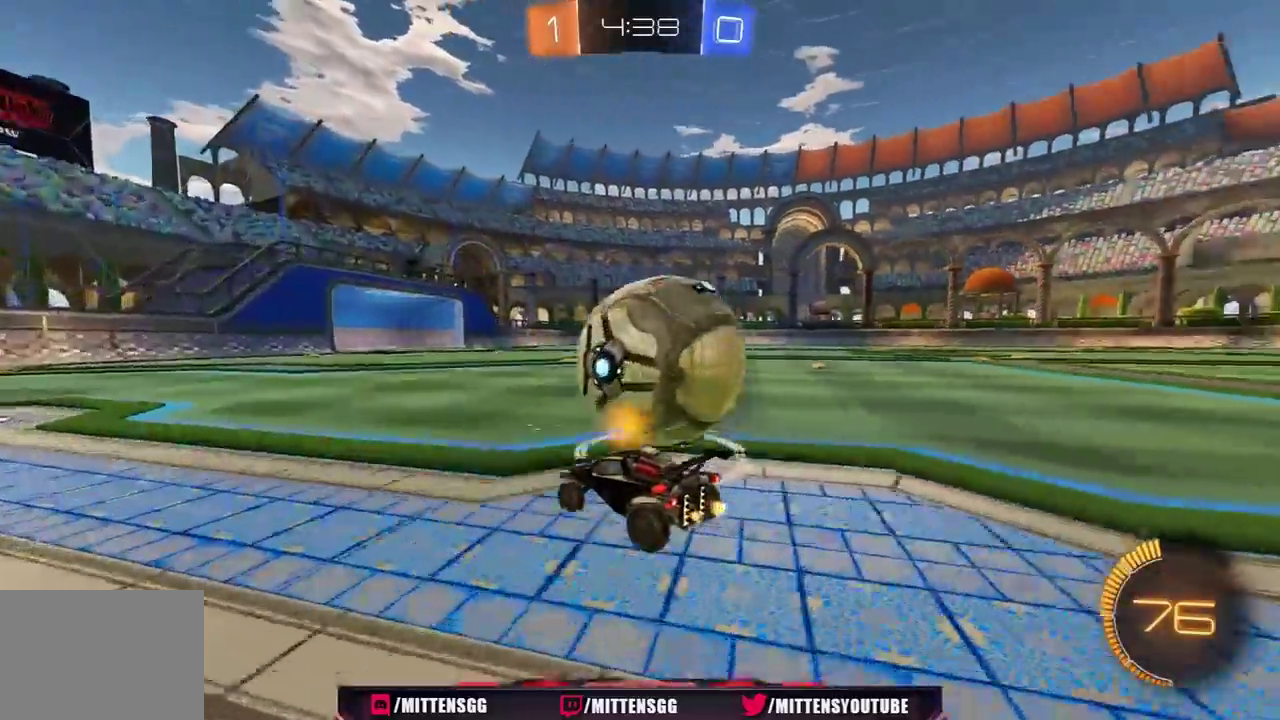
{"buttons": ["R1", "R2"], "left_stick": "center", "right_stick": "center", "events": [[167, "R2", "down"], [167, "left_stick", "center"], [333, "left_stick", "left"], [417, "R1", "down"], [450, "left_stick", "center"]]}
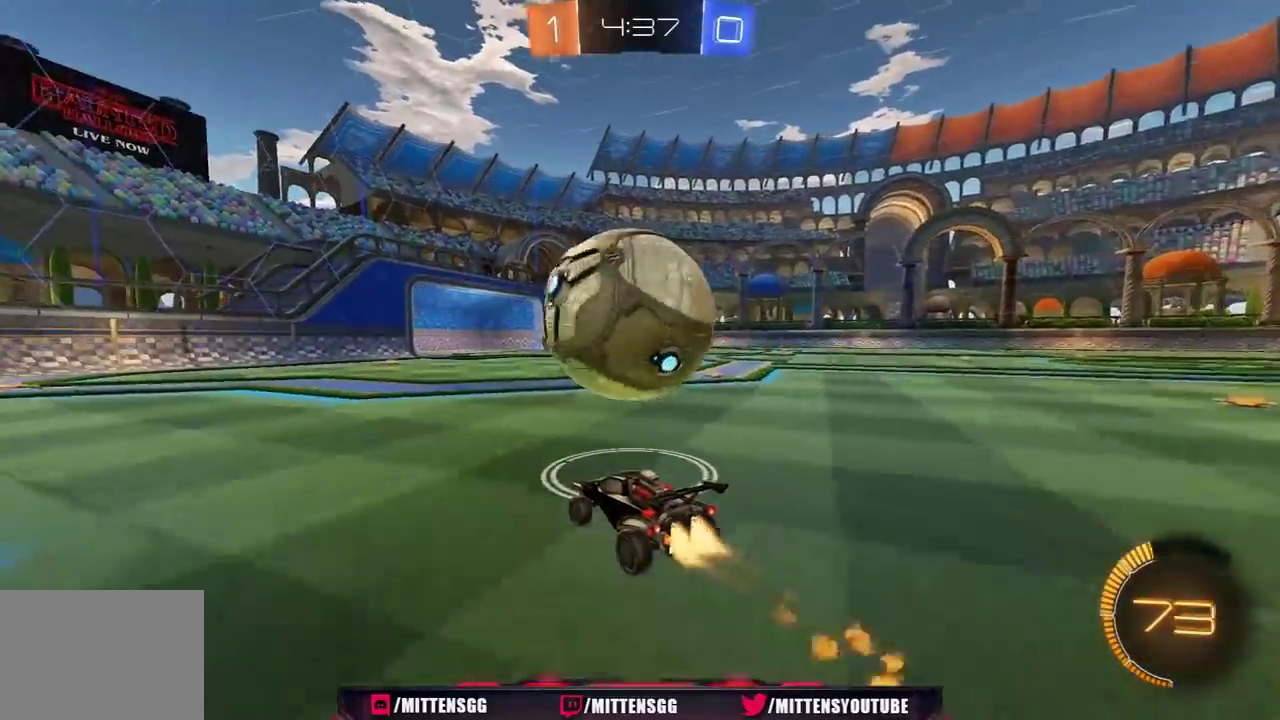
{"buttons": ["R2"], "left_stick": "center", "right_stick": "center", "events": [[150, "left_stick", "right"], [233, "R1", "up"], [267, "left_stick", "center"], [383, "R1", "down"], [500, "R1", "up"]]}
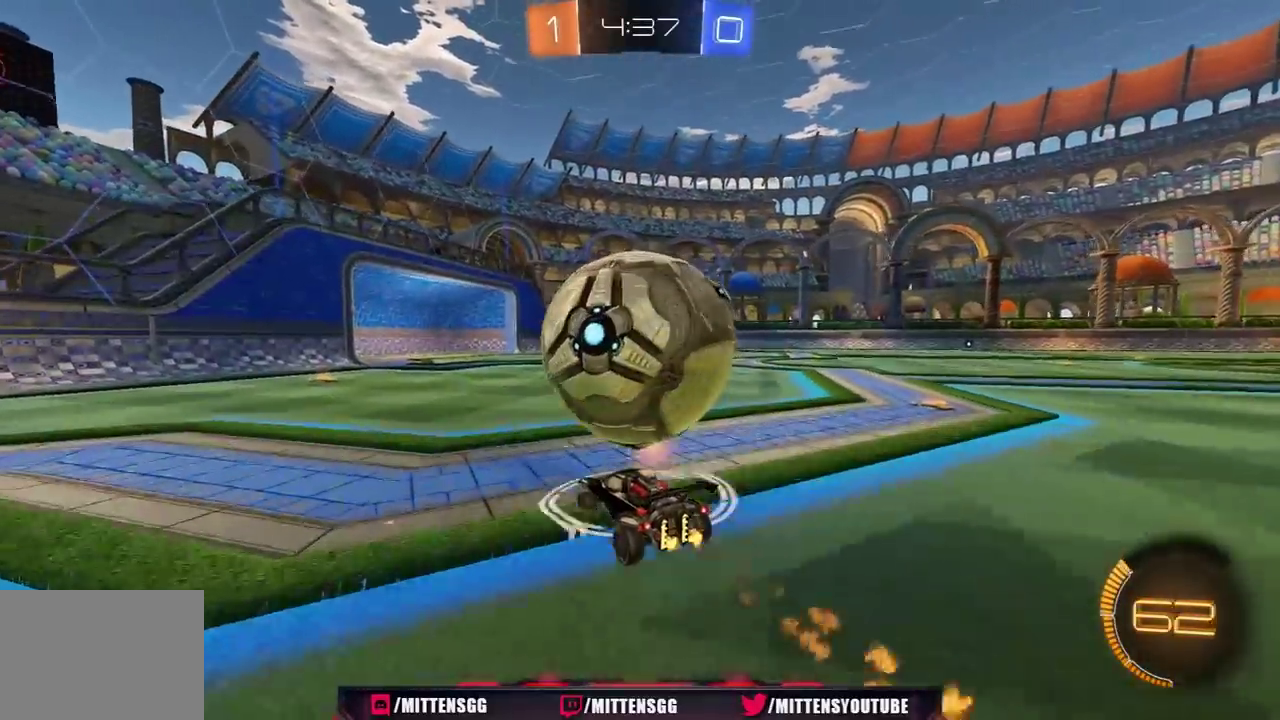
{"buttons": ["R1", "R2"], "left_stick": "right", "right_stick": "center", "events": [[83, "R2", "up"], [217, "Y", "down"], [233, "left_stick", "left"], [250, "R2", "down"], [300, "Y", "up"], [350, "left_stick", "center"], [433, "R1", "down"], [500, "left_stick", "right"]]}
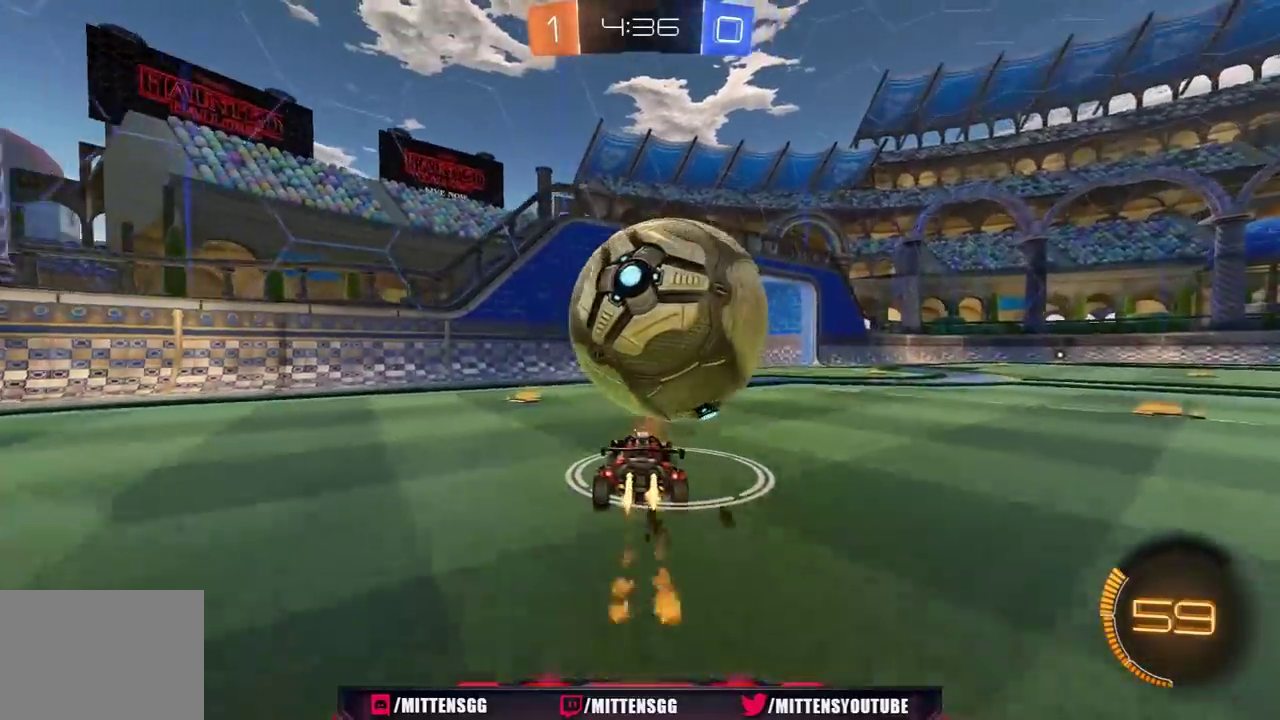
{"buttons": [], "left_stick": "right", "right_stick": "center", "events": [[50, "R1", "up"], [83, "left_stick", "center"], [250, "left_stick", "left"], [267, "R2", "up"], [383, "left_stick", "center"], [500, "left_stick", "right"]]}
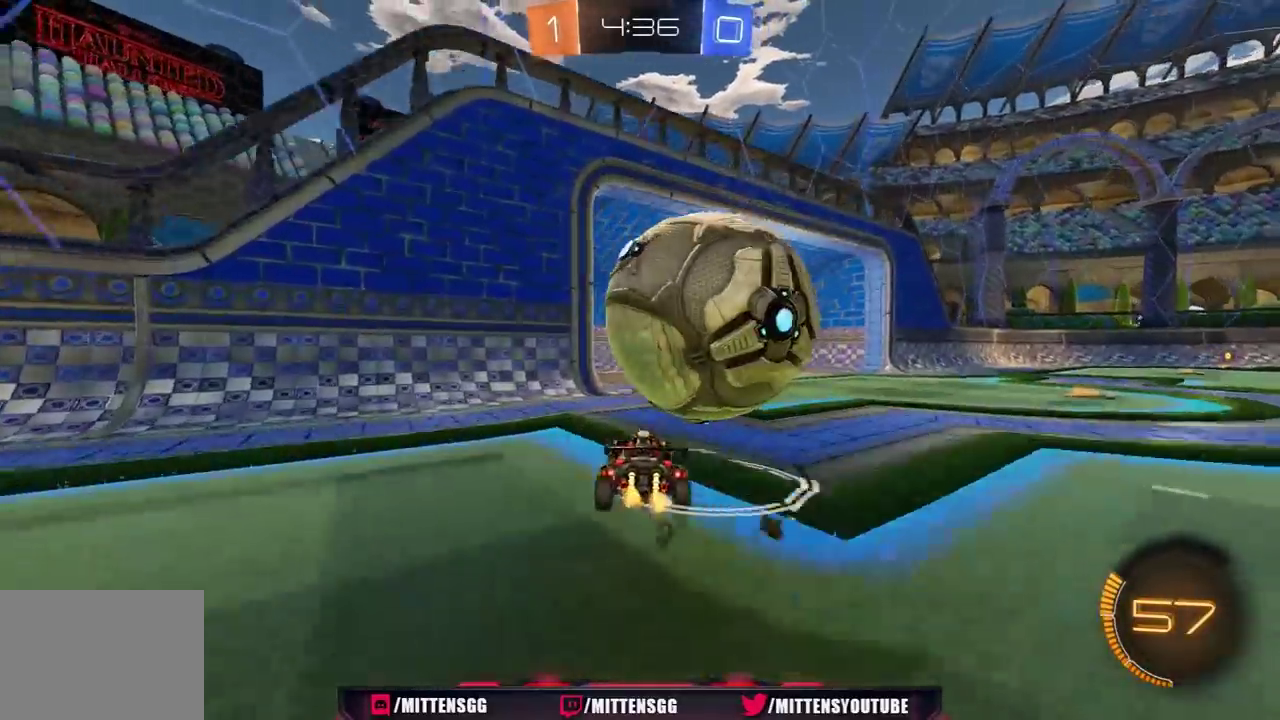
{"buttons": ["R2"], "left_stick": "center", "right_stick": "center", "events": [[33, "L1", "down"], [33, "R2", "down"], [83, "R1", "down"], [150, "L1", "up"], [433, "left_stick", "center"], [467, "R1", "up"]]}
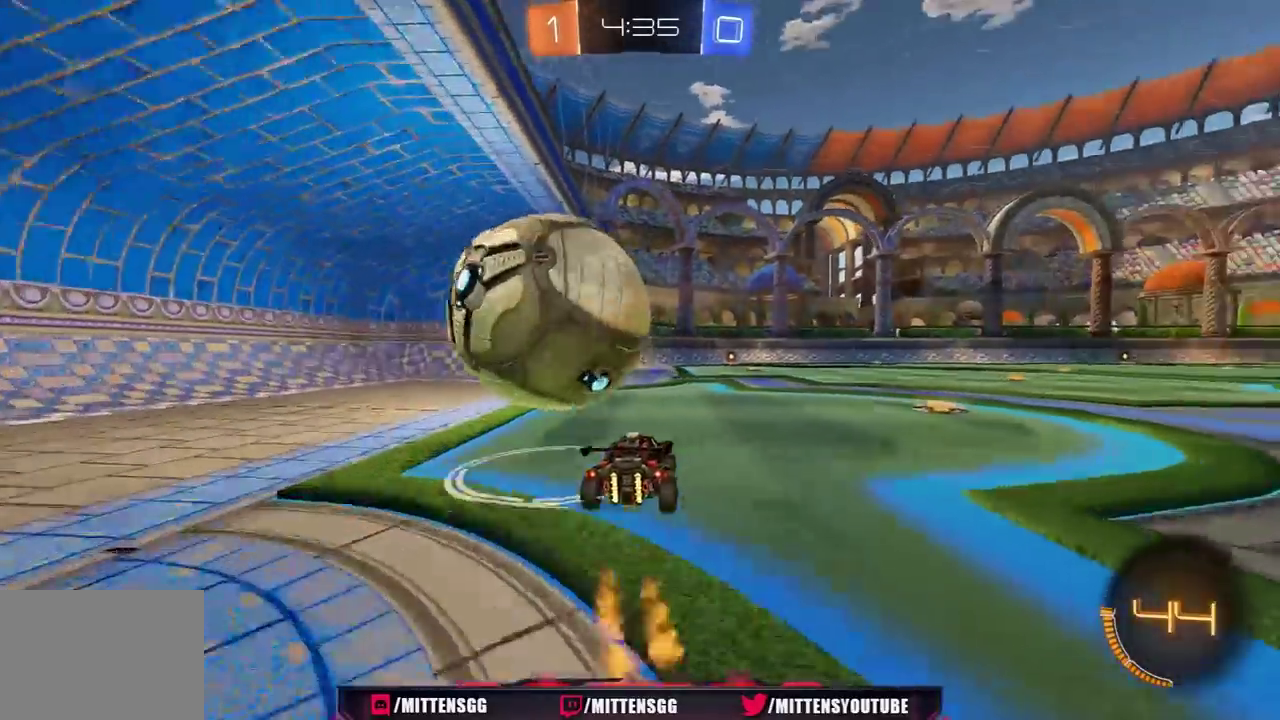
{"buttons": ["A", "L1", "R1", "R2"], "left_stick": "right", "right_stick": "center", "events": [[17, "R2", "up"], [250, "left_stick", "right"], [283, "R2", "down"], [333, "A", "down"], [333, "L1", "down"], [333, "R1", "down"], [383, "A", "up"], [433, "A", "down"]]}
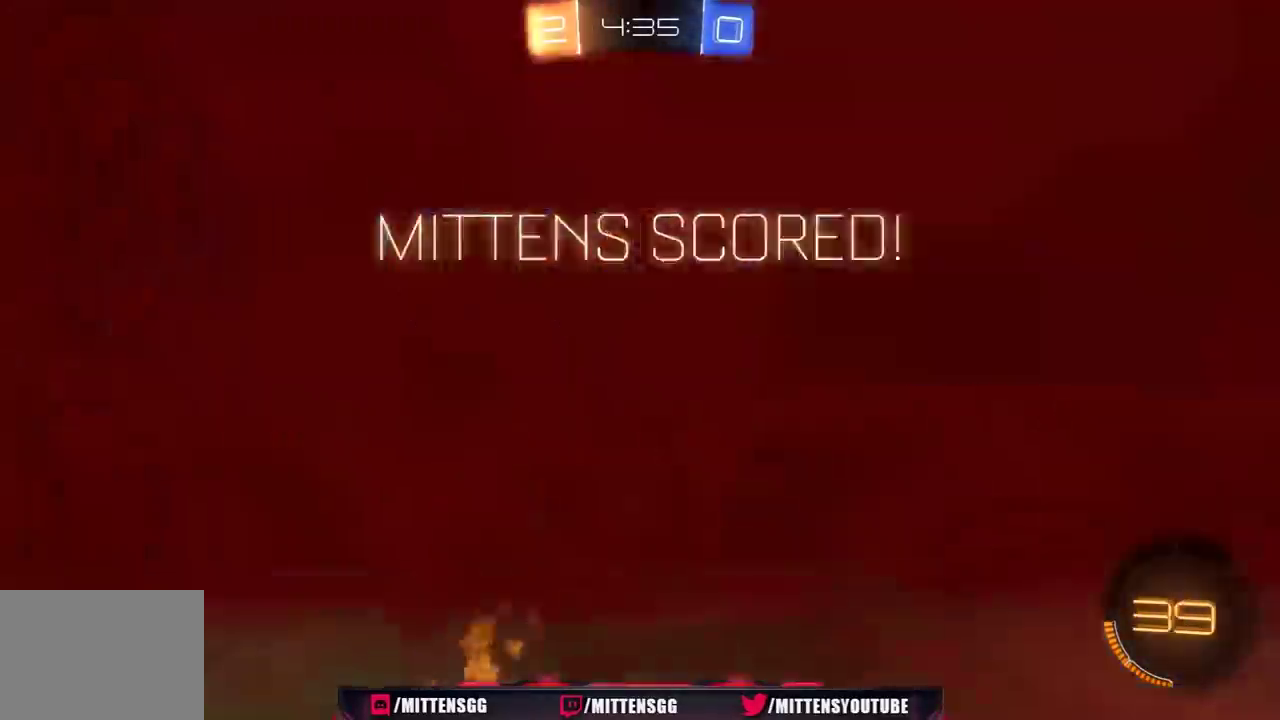
{"buttons": ["L1", "R2"], "left_stick": "right", "right_stick": "center", "events": [[17, "A", "up"], [250, "left_stick", "center"], [433, "R1", "up"], [467, "left_stick", "right"]]}
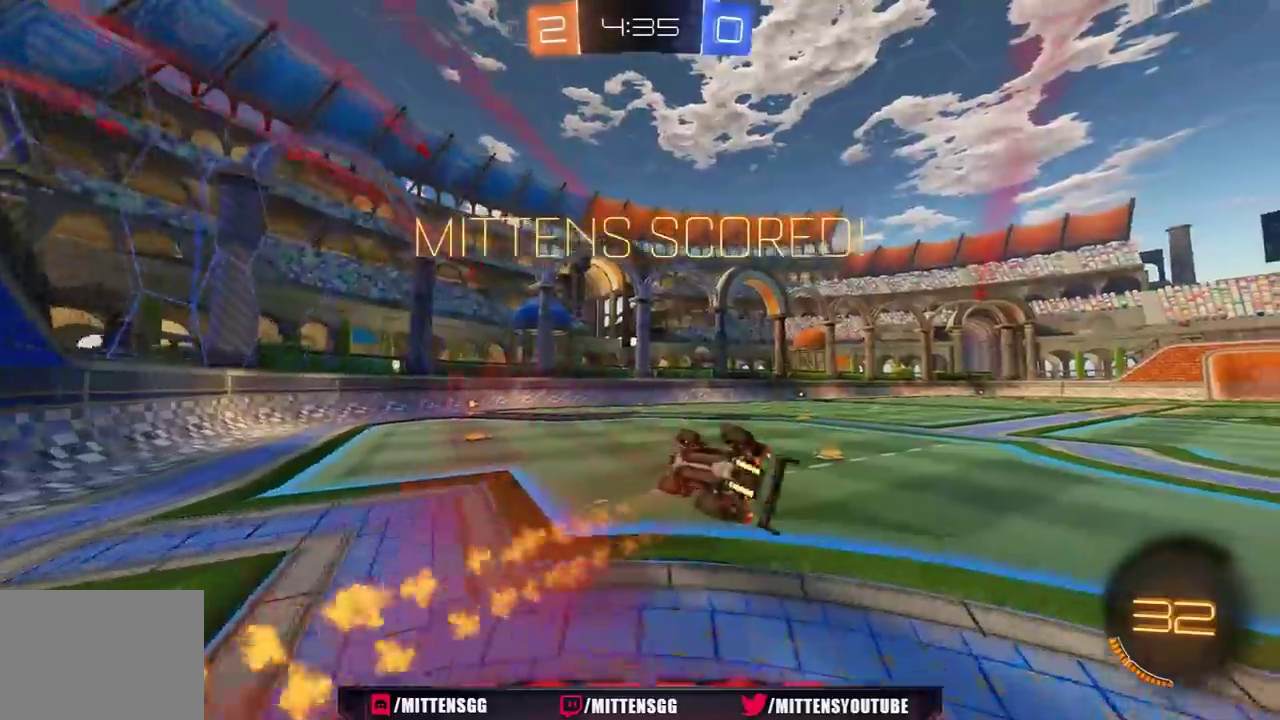
{"buttons": ["L1"], "left_stick": "right", "right_stick": "center", "events": [[83, "R2", "up"]]}
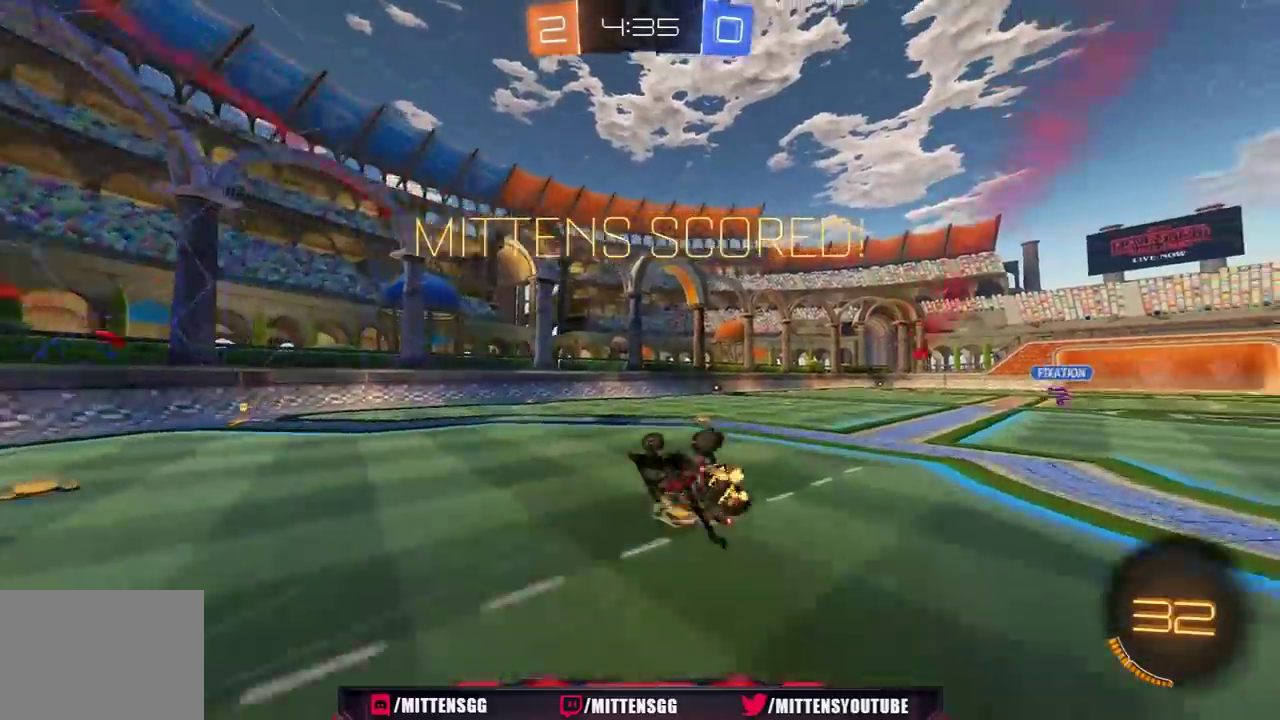
{"buttons": ["R2"], "left_stick": "center", "right_stick": "center", "events": [[17, "L1", "up"], [300, "left_stick", "up-right"], [433, "left_stick", "center"], [467, "R2", "down"]]}
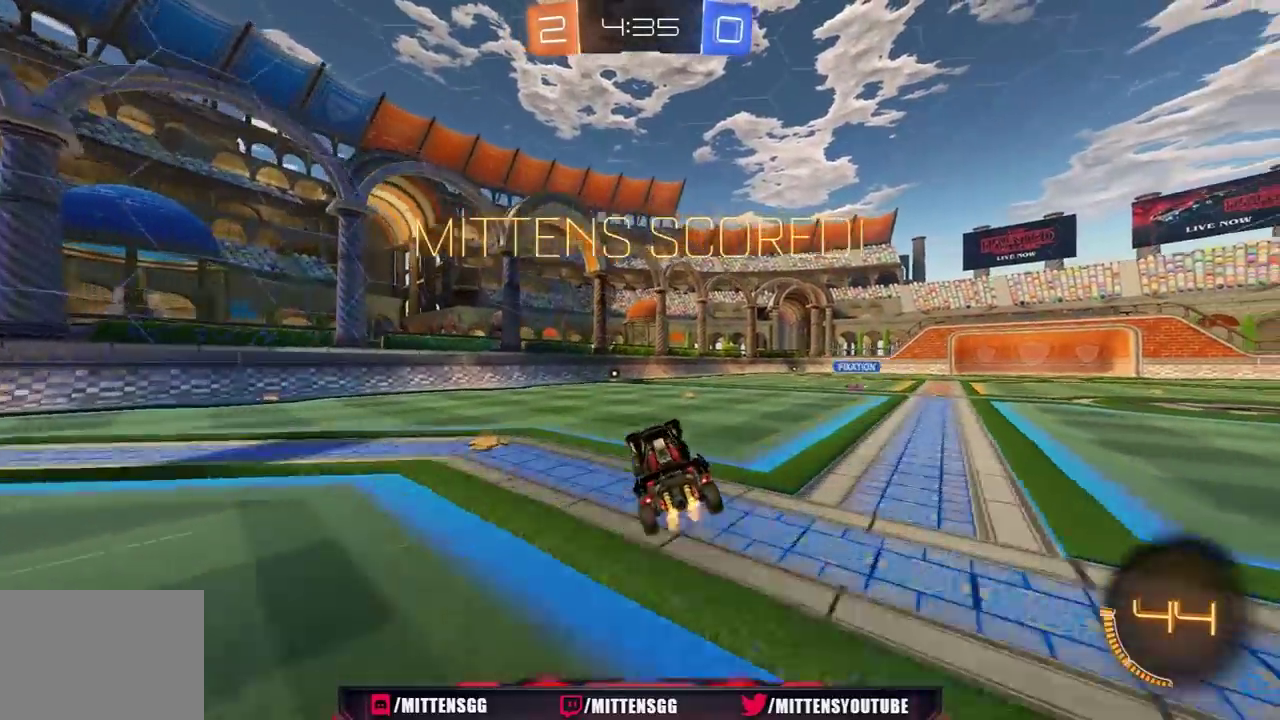
{"buttons": ["A", "L1", "R1", "R2"], "left_stick": "left", "right_stick": "center", "events": [[150, "left_stick", "right"], [233, "left_stick", "up-right"], [333, "A", "down"], [383, "A", "up"], [383, "left_stick", "left"], [417, "L1", "down"], [417, "R1", "down"], [433, "A", "down"]]}
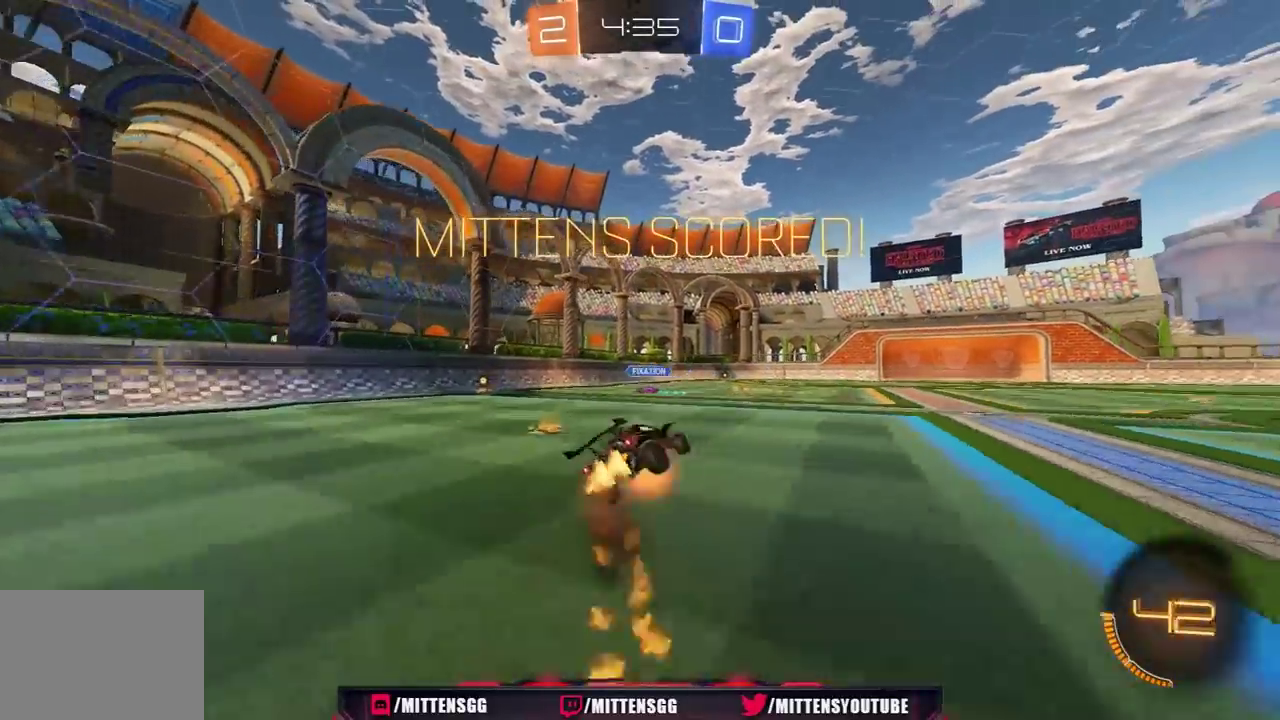
{"buttons": ["L1", "R2"], "left_stick": "down-left", "right_stick": "center", "events": [[33, "A", "up"], [267, "left_stick", "down-left"], [450, "R1", "up"]]}
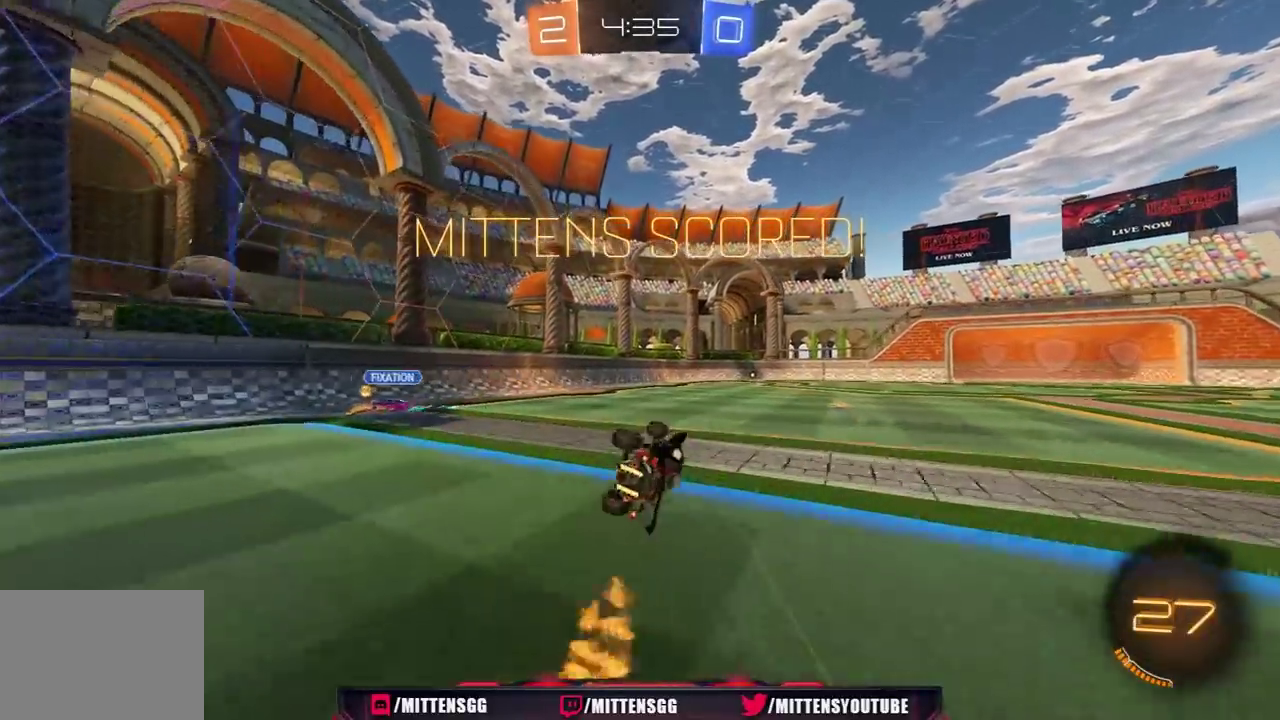
{"buttons": ["R2"], "left_stick": "left", "right_stick": "center", "events": [[117, "L1", "up"], [150, "left_stick", "center"], [450, "left_stick", "left"]]}
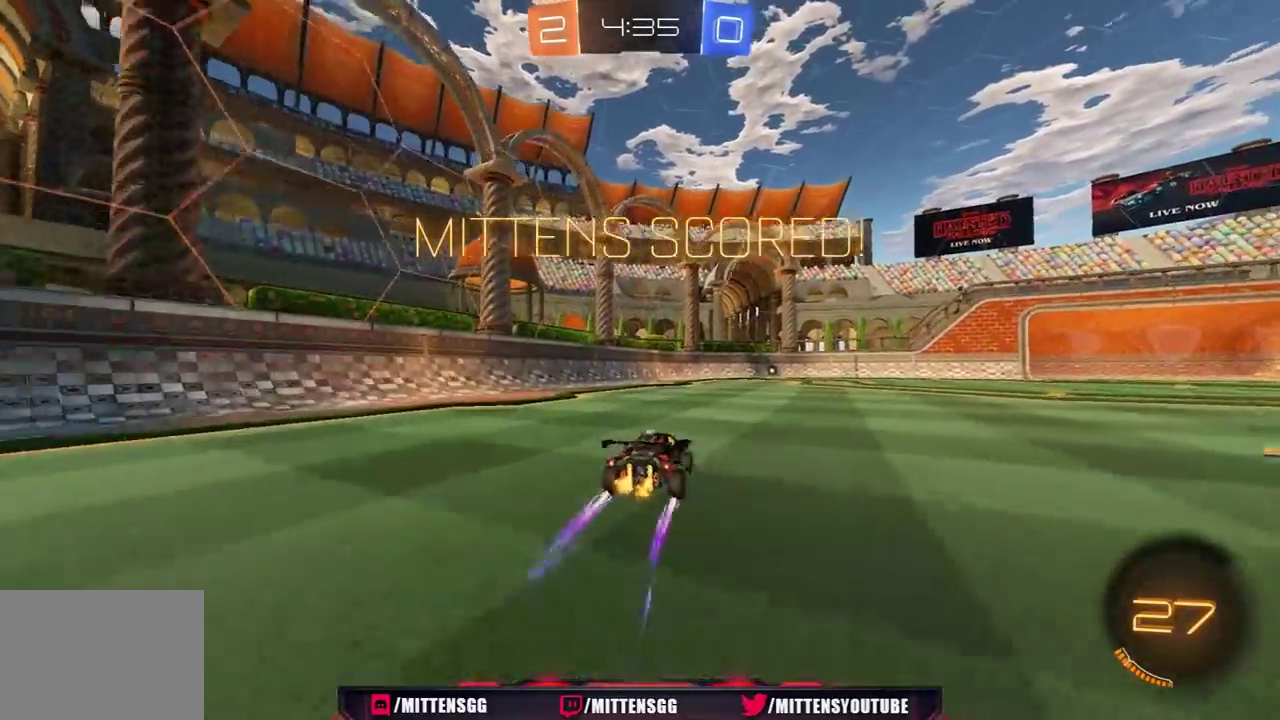
{"buttons": ["L1"], "left_stick": "right", "right_stick": "center", "events": [[50, "A", "down"], [83, "L1", "down"], [83, "left_stick", "right"], [100, "A", "up"], [150, "A", "down"], [150, "R1", "down"], [250, "A", "up"], [267, "R1", "up"], [383, "R2", "up"]]}
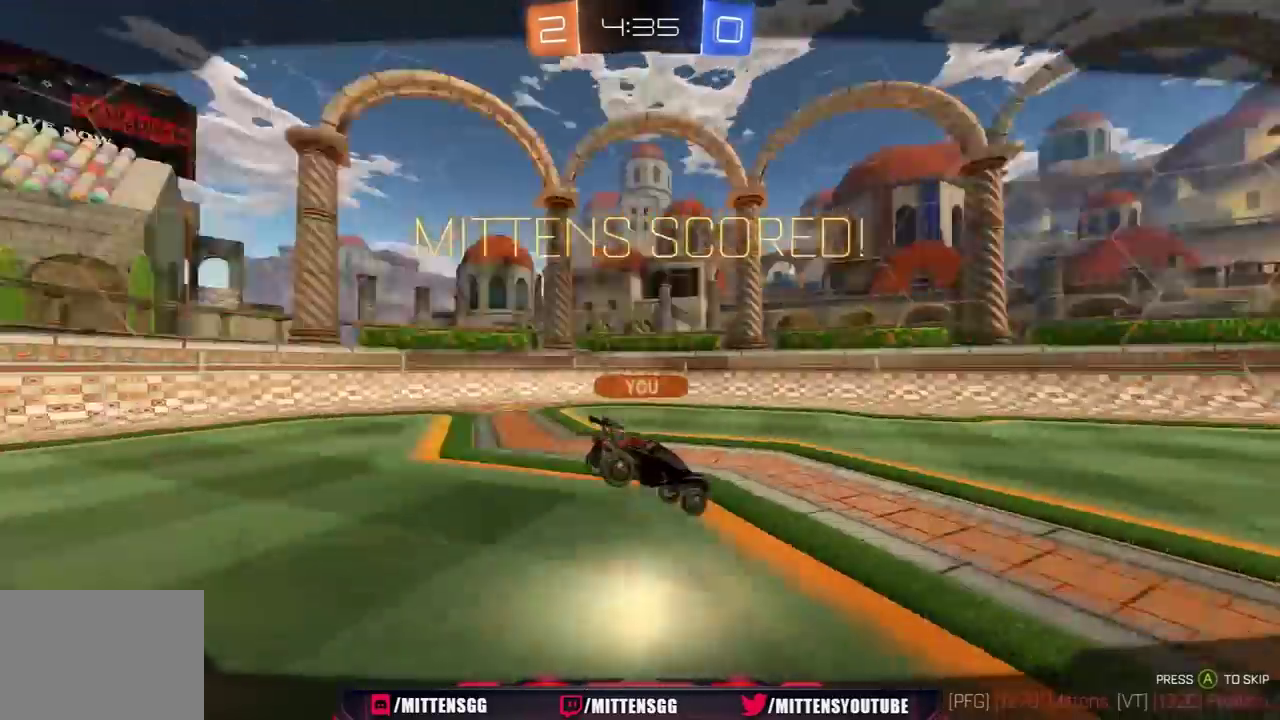
{"buttons": [], "left_stick": "center", "right_stick": "center", "events": [[133, "L1", "up"], [200, "left_stick", "center"]]}